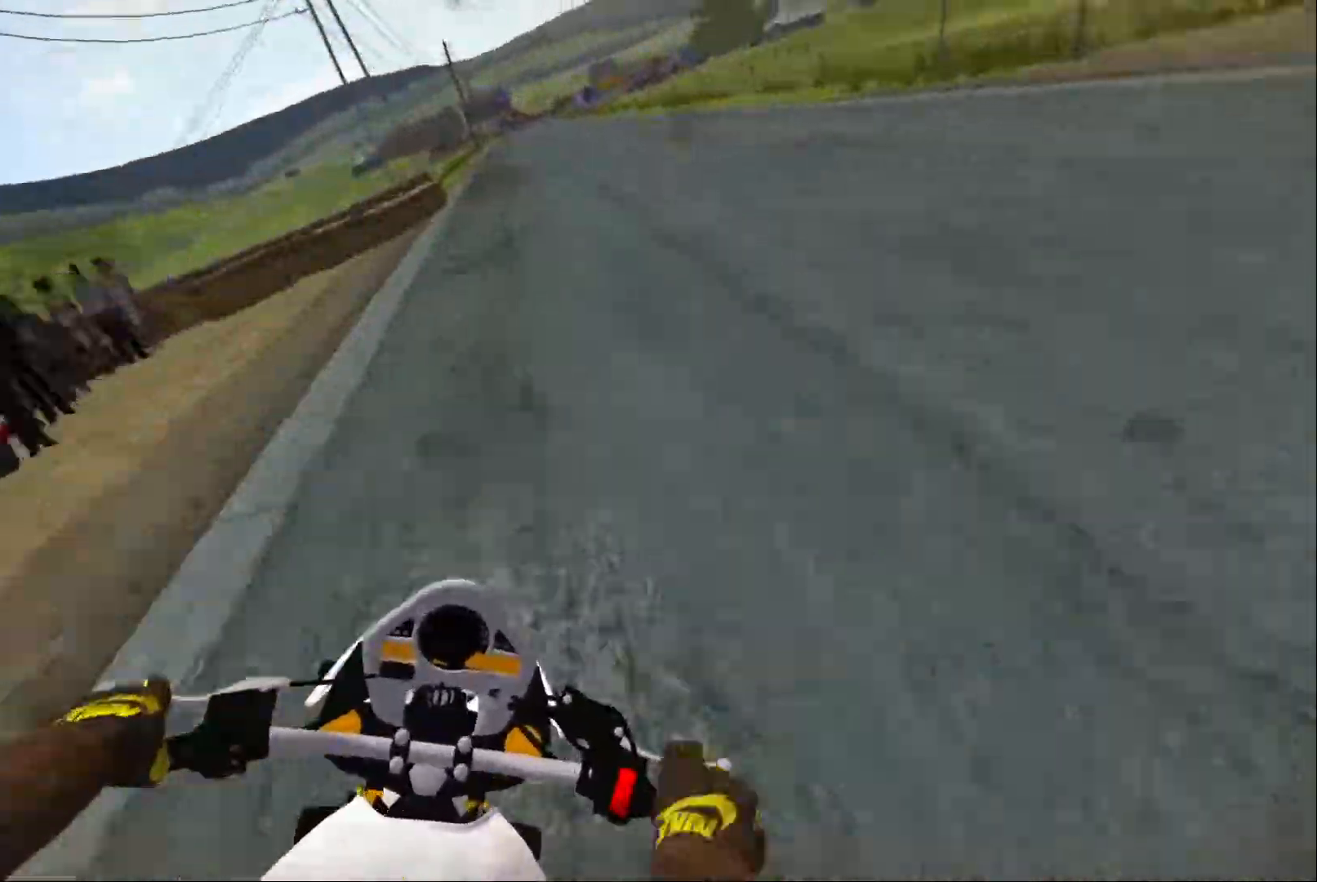
Gameplay with a controller (Xbox layout); each line is a JSON object with the inputs held at the frame after it (dt_ms = milliseconds from this image to that frame). "events" lists button and stick changes between this image and that frame as [ms after this image, input, new state], when the widget could be followed in between.
{"dt_ms": 500, "buttons": [], "left_stick": "left", "right_stick": "center", "events": [[50, "R2", "up"], [150, "R2", "down"], [334, "left_stick", "left"], [367, "R2", "up"]]}
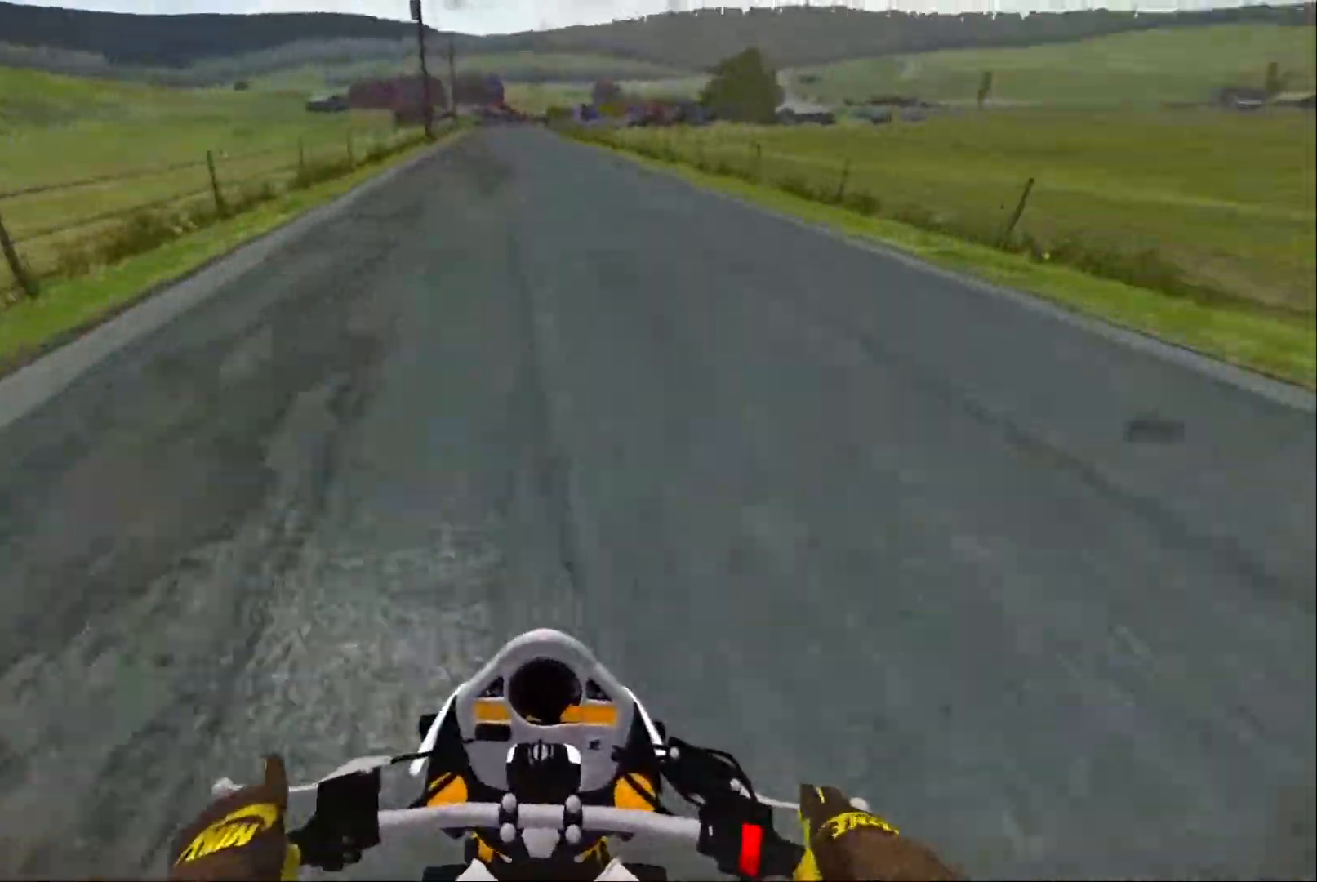
{"dt_ms": 500, "buttons": ["R2"], "left_stick": "right", "right_stick": "center", "events": [[184, "R2", "down"], [184, "left_stick", "down-right"], [200, "X", "down"], [317, "X", "up"], [434, "left_stick", "right"]]}
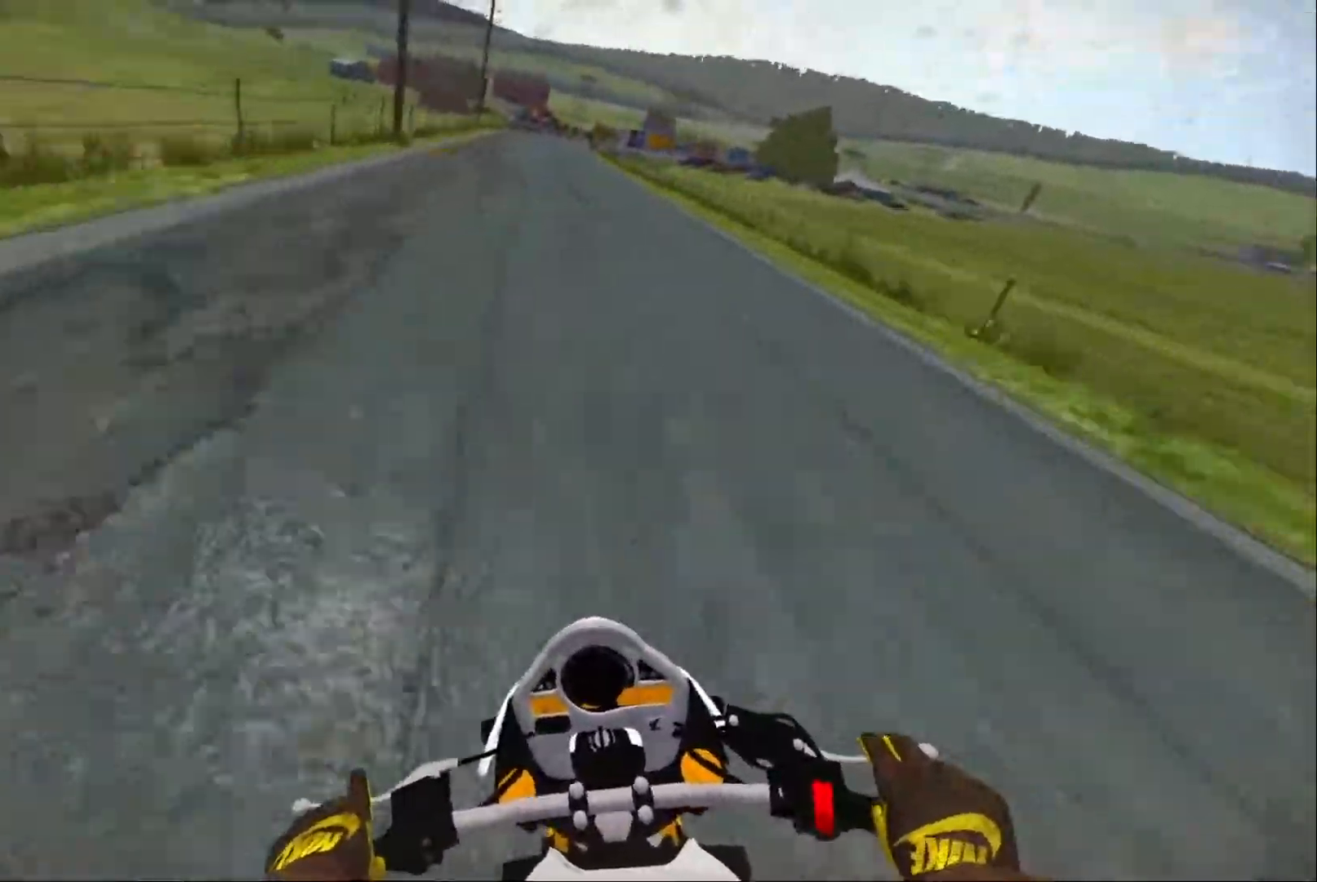
{"dt_ms": 500, "buttons": ["R2"], "left_stick": "right", "right_stick": "center", "events": [[34, "R2", "up"], [167, "R2", "down"], [217, "R2", "up"], [250, "left_stick", "center"], [334, "R2", "down"], [400, "R2", "up"], [434, "left_stick", "right"], [484, "R2", "down"]]}
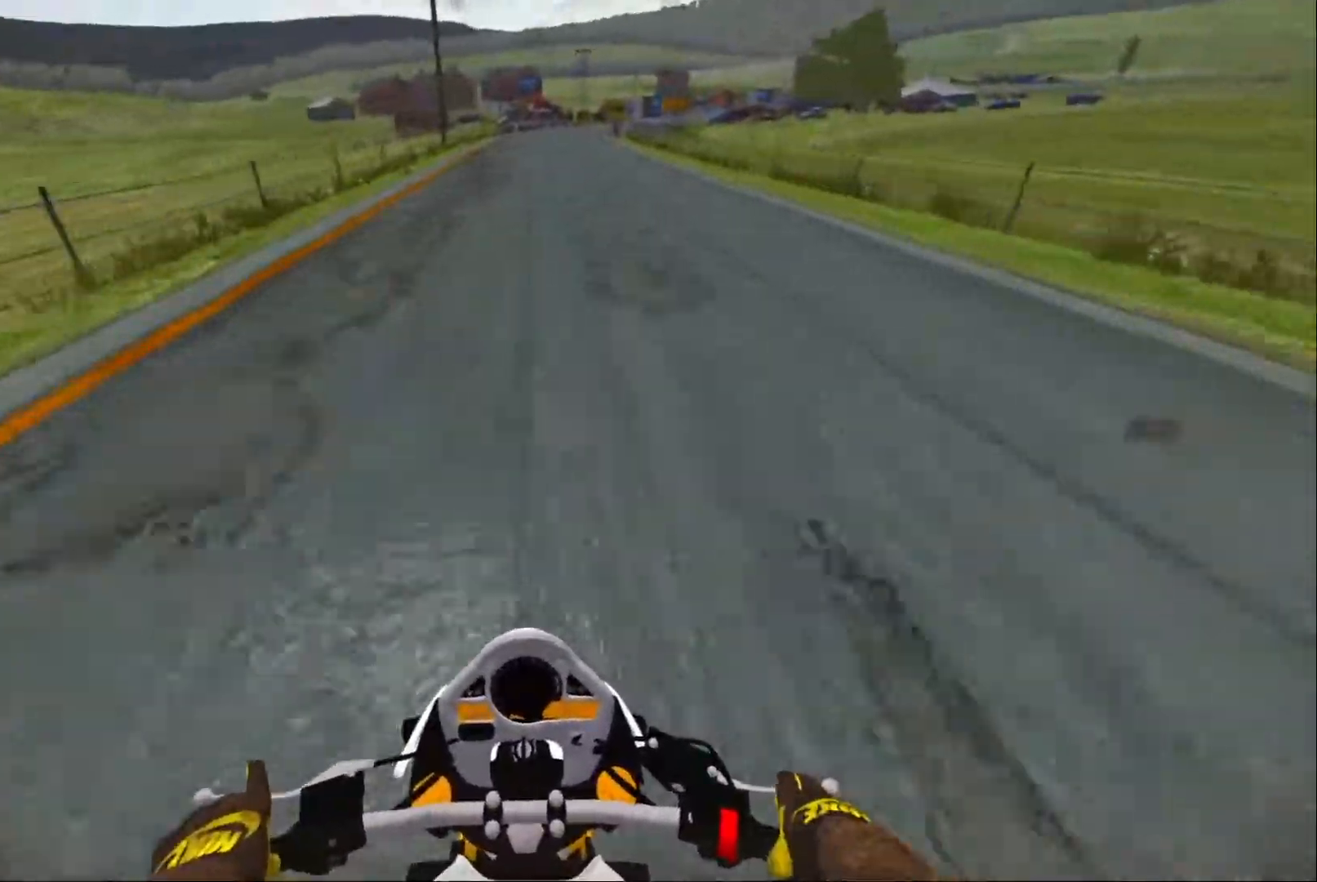
{"dt_ms": 500, "buttons": ["R2"], "left_stick": "center", "right_stick": "center", "events": [[50, "R2", "up"], [234, "left_stick", "center"], [250, "R2", "down"]]}
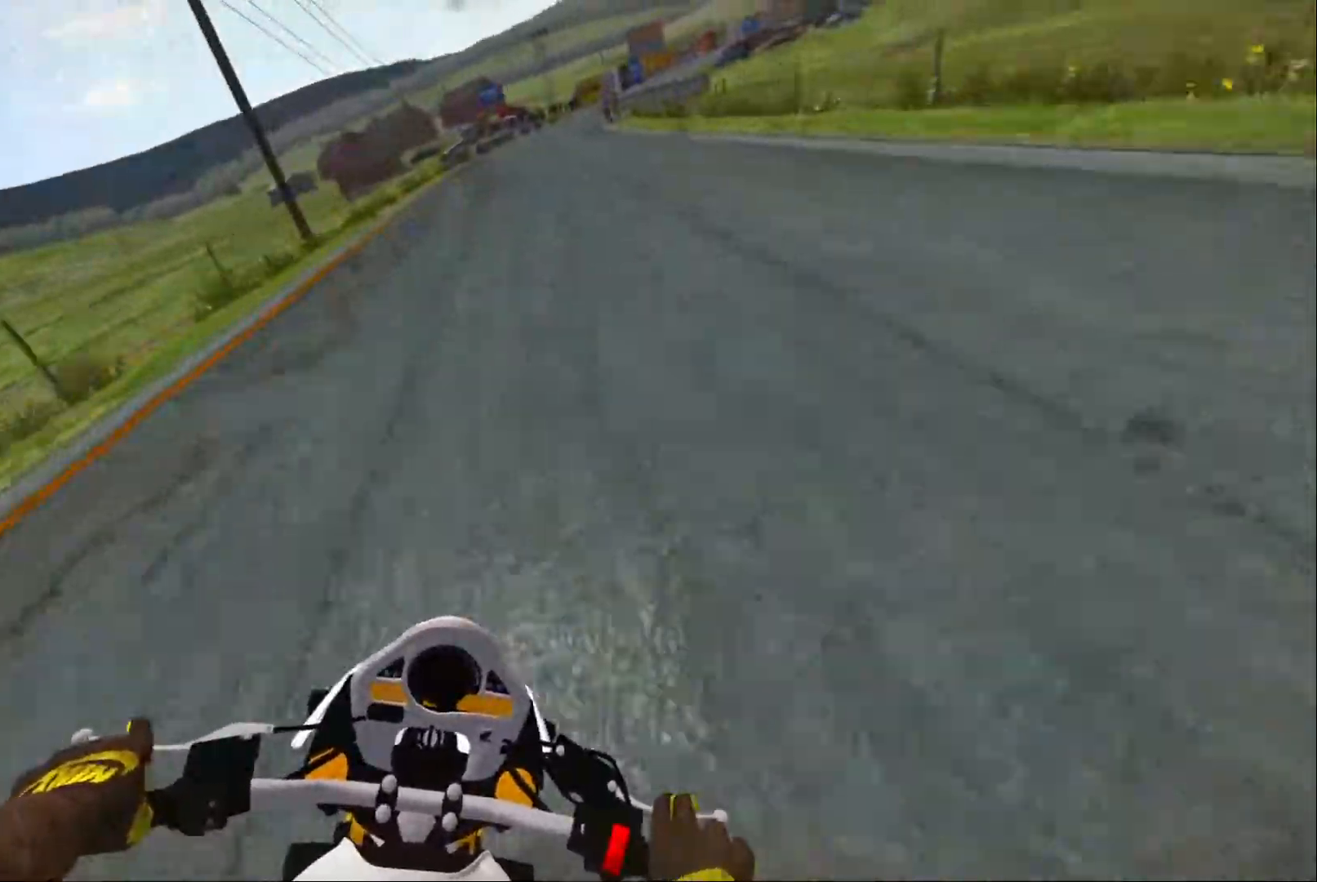
{"dt_ms": 500, "buttons": ["R2"], "left_stick": "down-right", "right_stick": "center", "events": [[500, "left_stick", "down-right"]]}
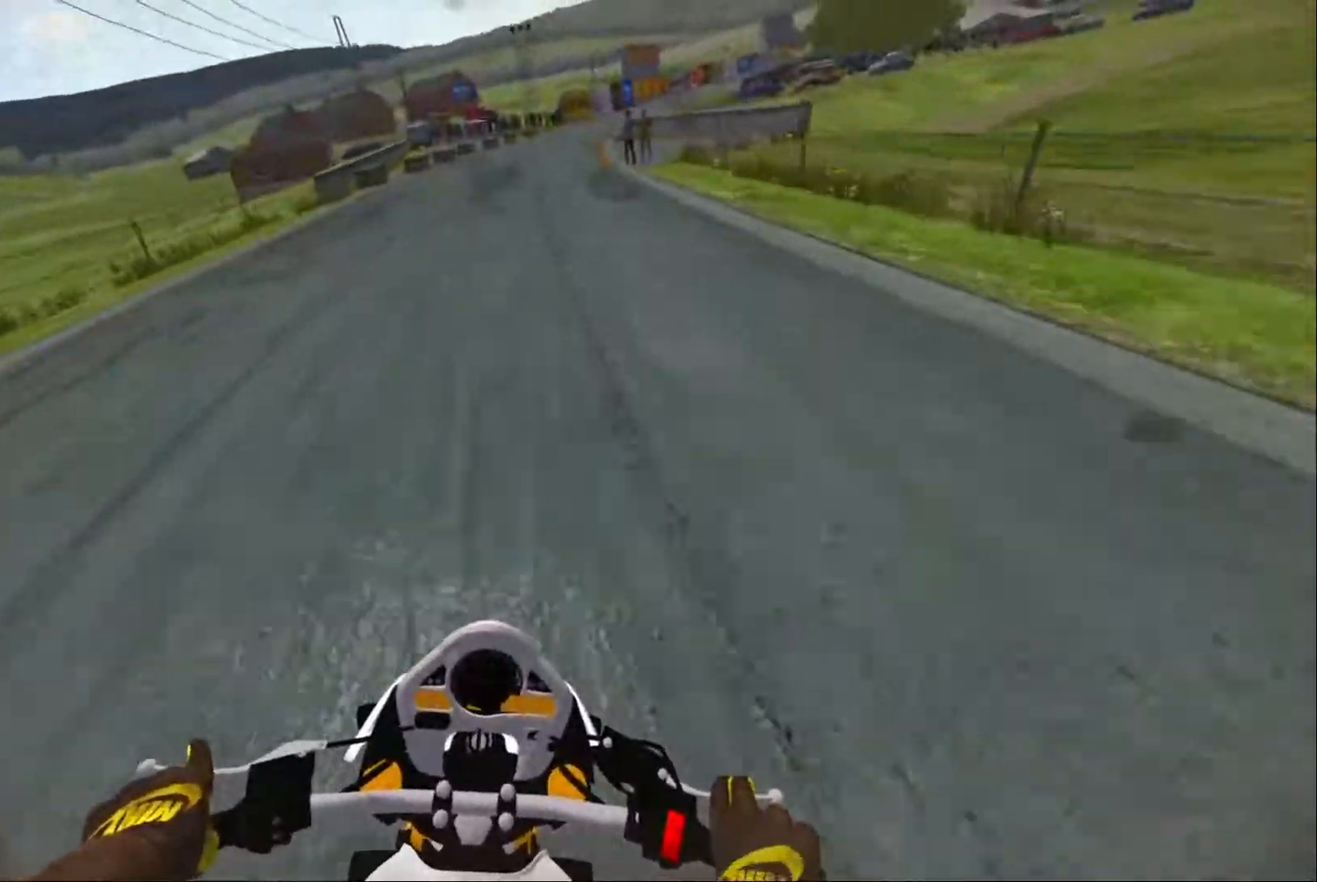
{"dt_ms": 484, "buttons": ["R2"], "left_stick": "down-right", "right_stick": "center", "events": [[67, "X", "down"], [134, "R2", "up"], [201, "R2", "down"], [301, "X", "up"]]}
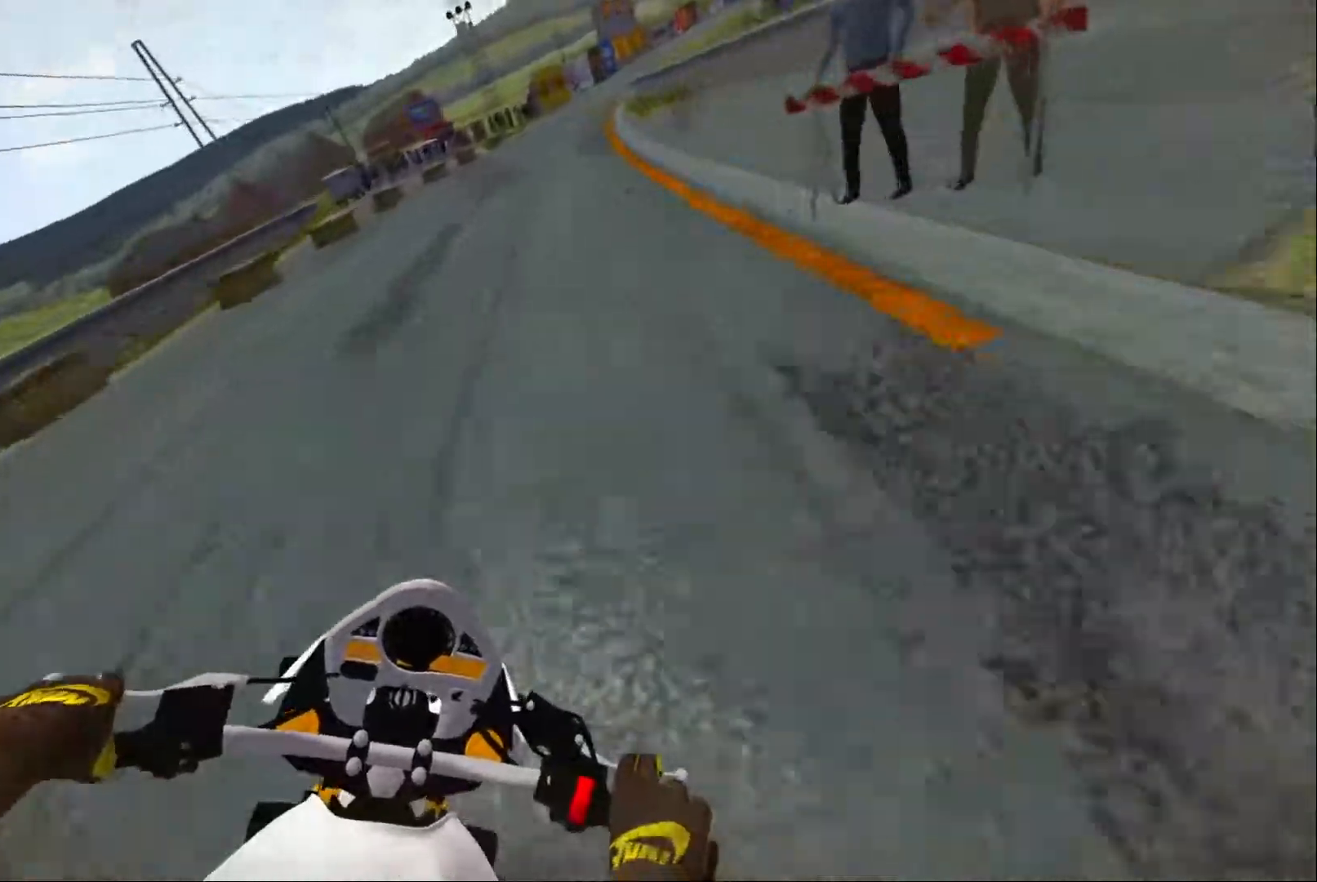
{"dt_ms": 500, "buttons": ["R2"], "left_stick": "center", "right_stick": "center", "events": [[450, "left_stick", "center"]]}
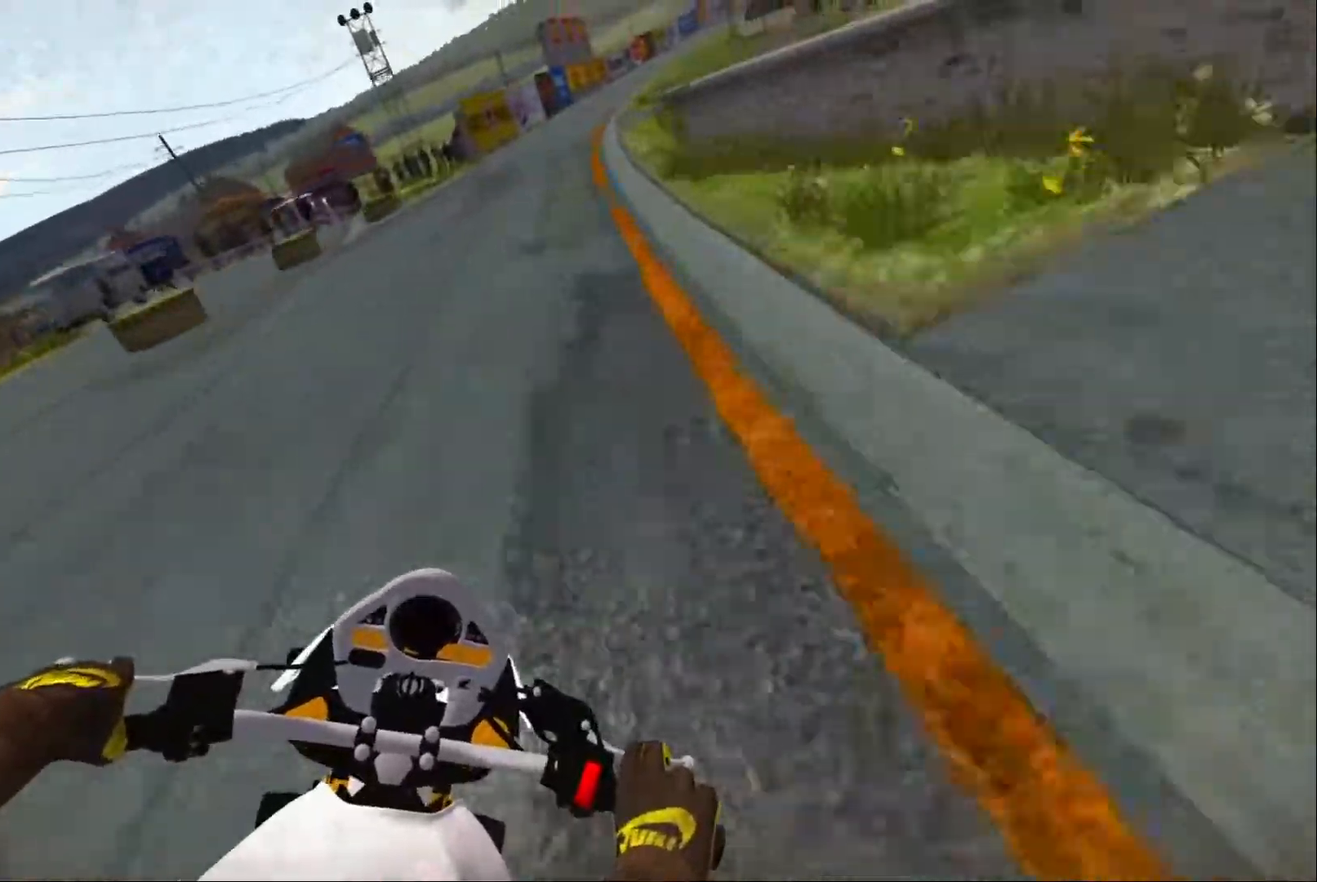
{"dt_ms": 500, "buttons": ["R2"], "left_stick": "down-right", "right_stick": "center", "events": [[150, "left_stick", "down-right"], [317, "left_stick", "center"], [467, "left_stick", "down-right"]]}
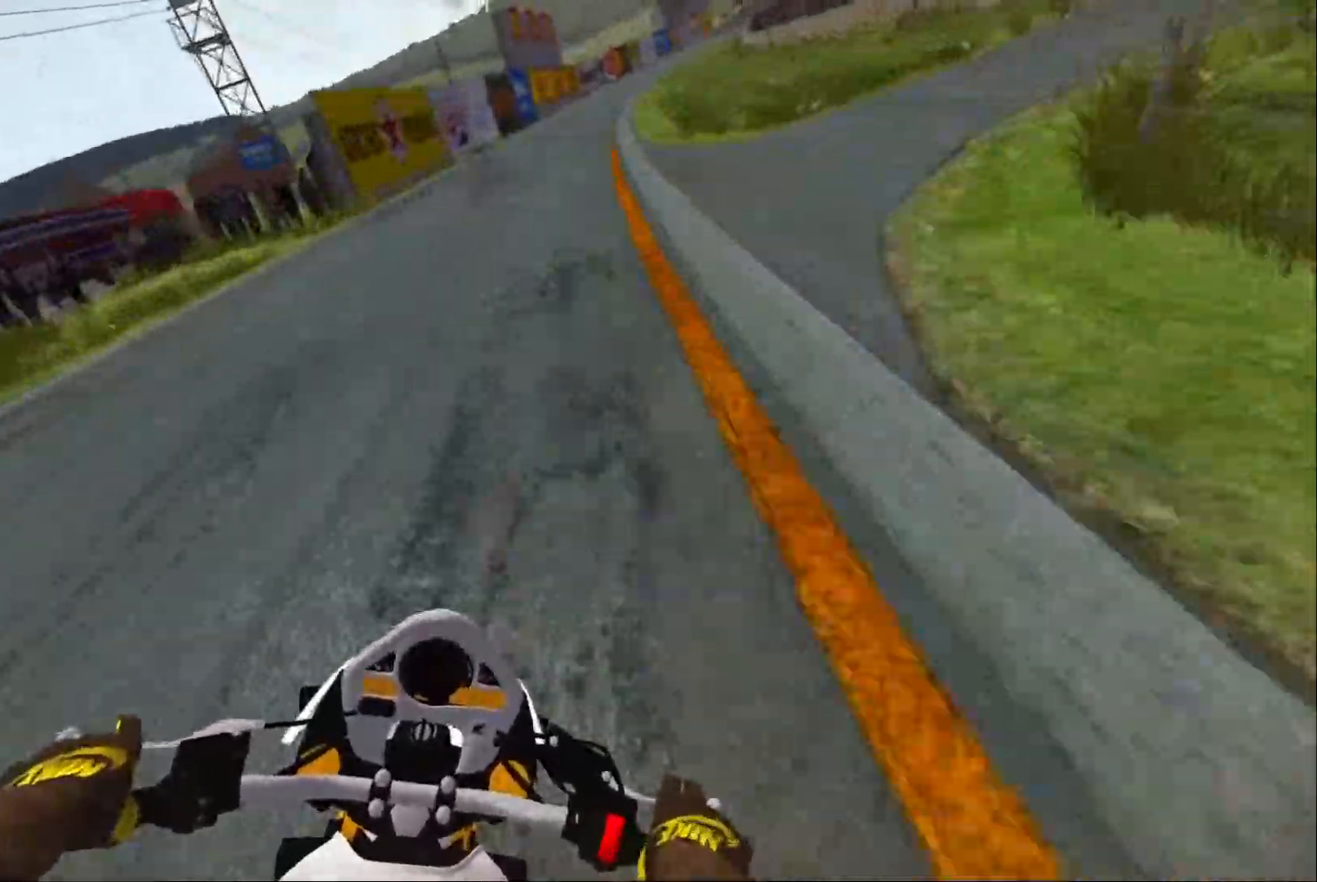
{"dt_ms": 500, "buttons": ["R2"], "left_stick": "down-right", "right_stick": "center", "events": [[150, "X", "down"], [200, "R2", "up"], [284, "R2", "down"], [317, "X", "up"]]}
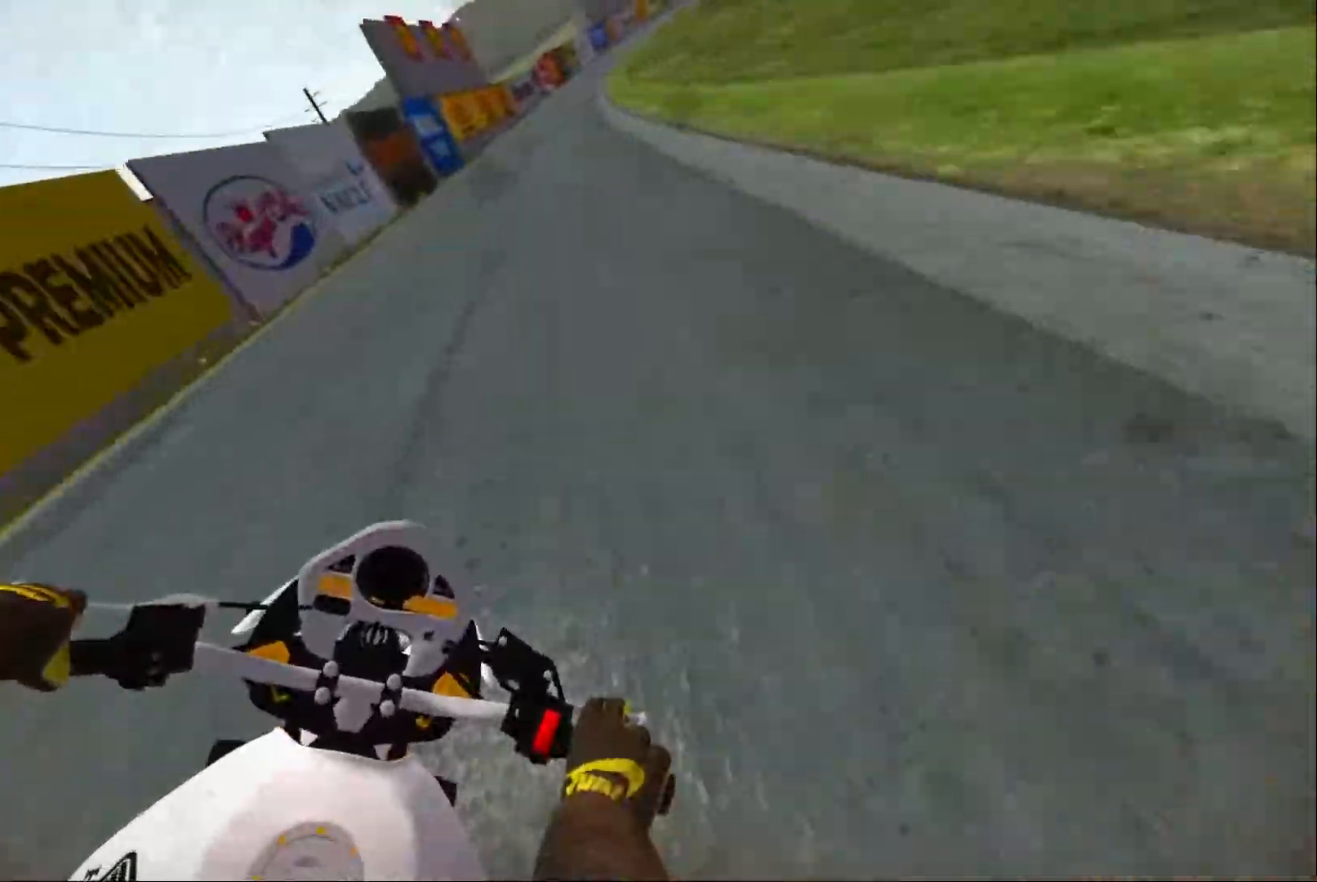
{"dt_ms": 1000, "buttons": [], "left_stick": "left", "right_stick": "center"}
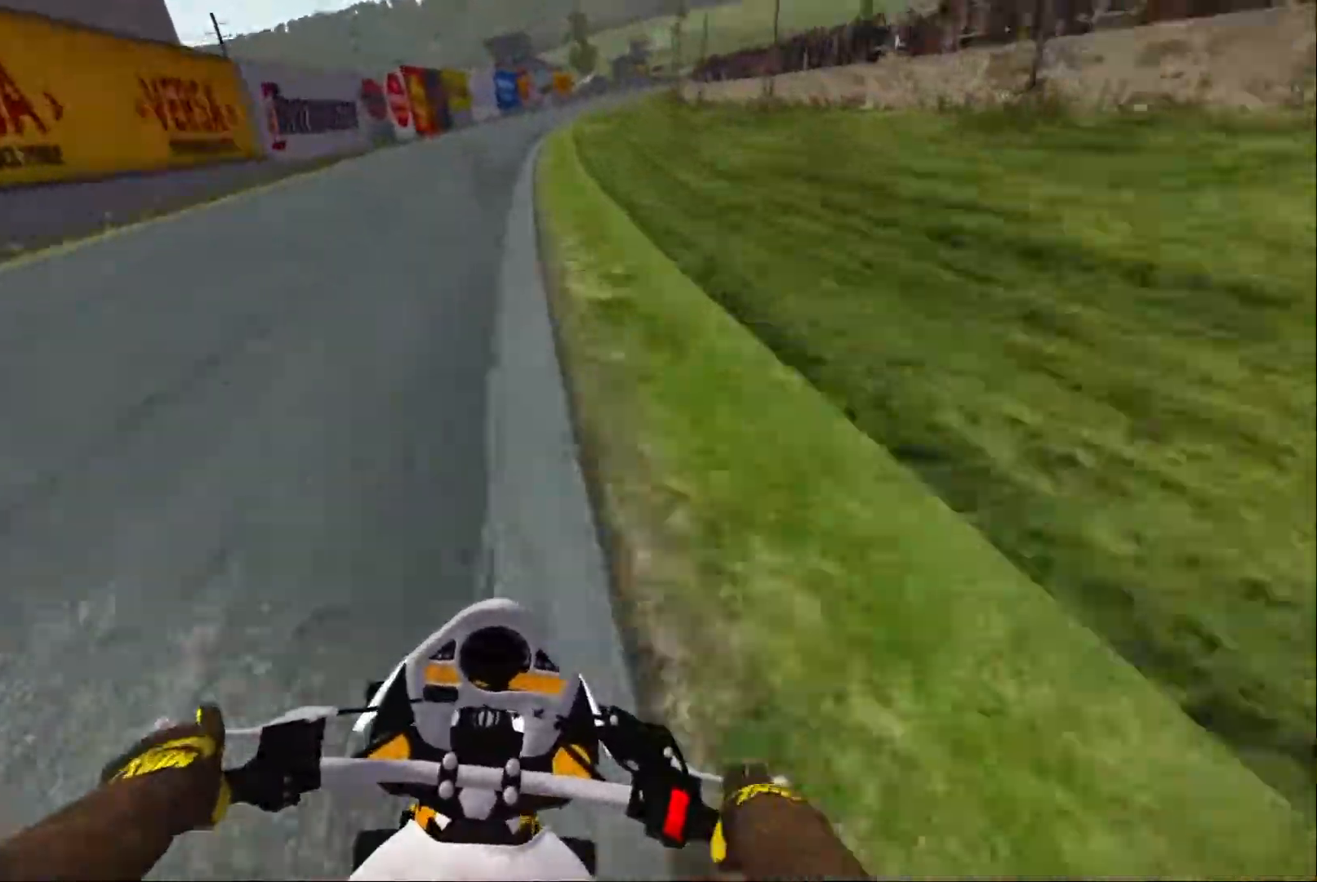
{"dt_ms": 500, "buttons": ["R2"], "left_stick": "center", "right_stick": "center", "events": [[17, "R2", "down"], [67, "left_stick", "right"], [150, "R2", "up"], [184, "R2", "down"], [217, "left_stick", "center"]]}
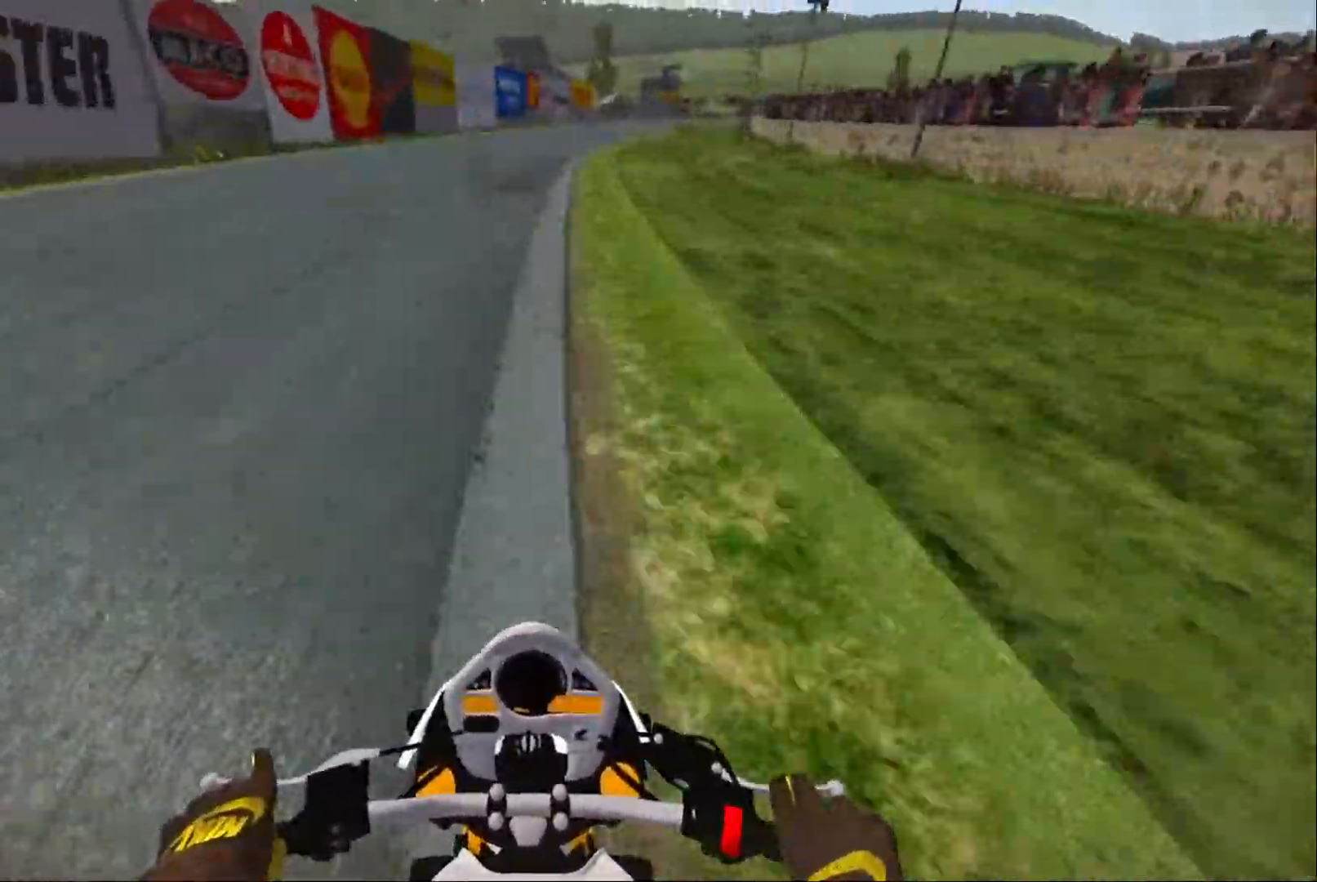
{"dt_ms": 500, "buttons": ["R2"], "left_stick": "right", "right_stick": "center", "events": [[184, "left_stick", "right"]]}
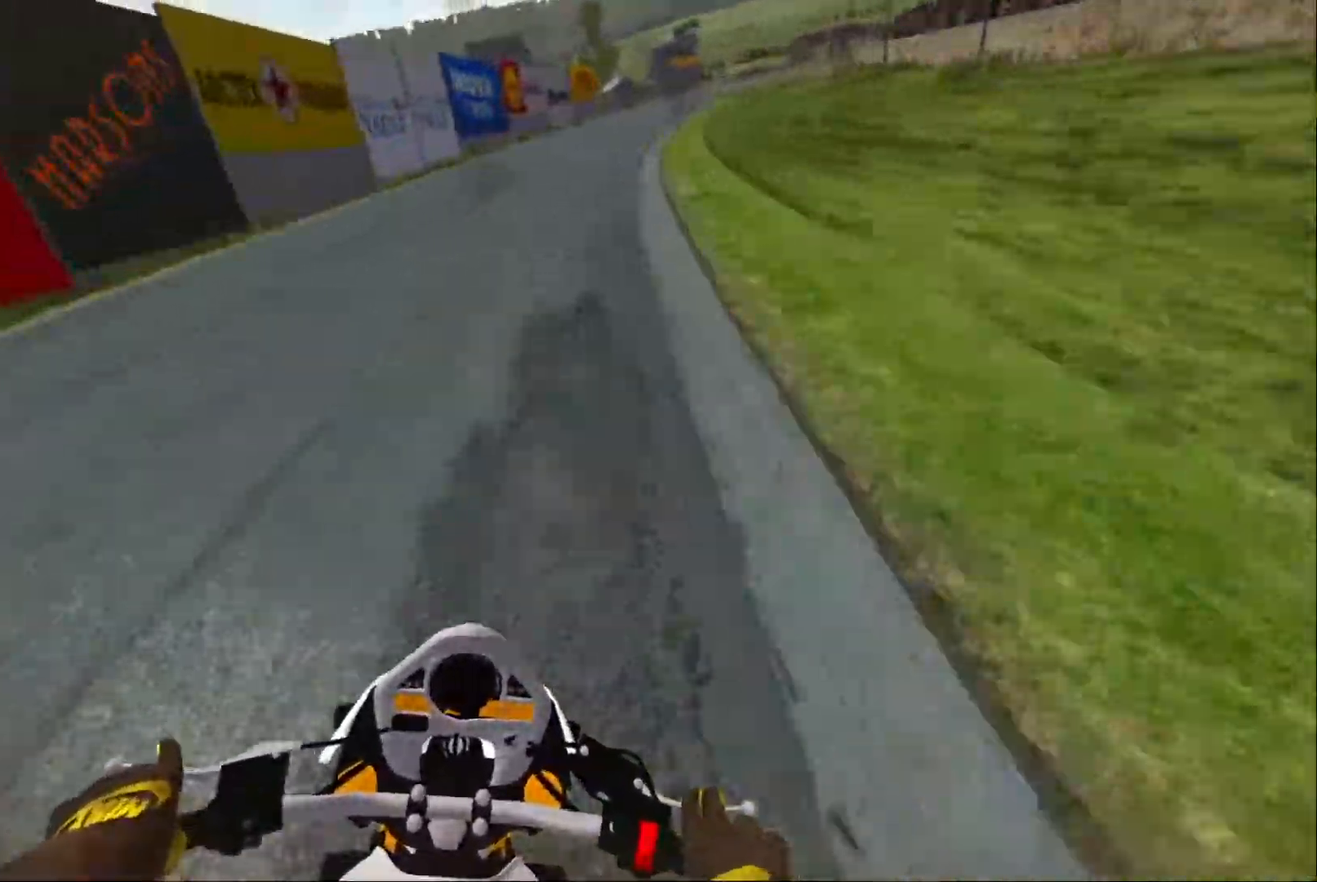
{"dt_ms": 500, "buttons": ["R2"], "left_stick": "right", "right_stick": "center", "events": []}
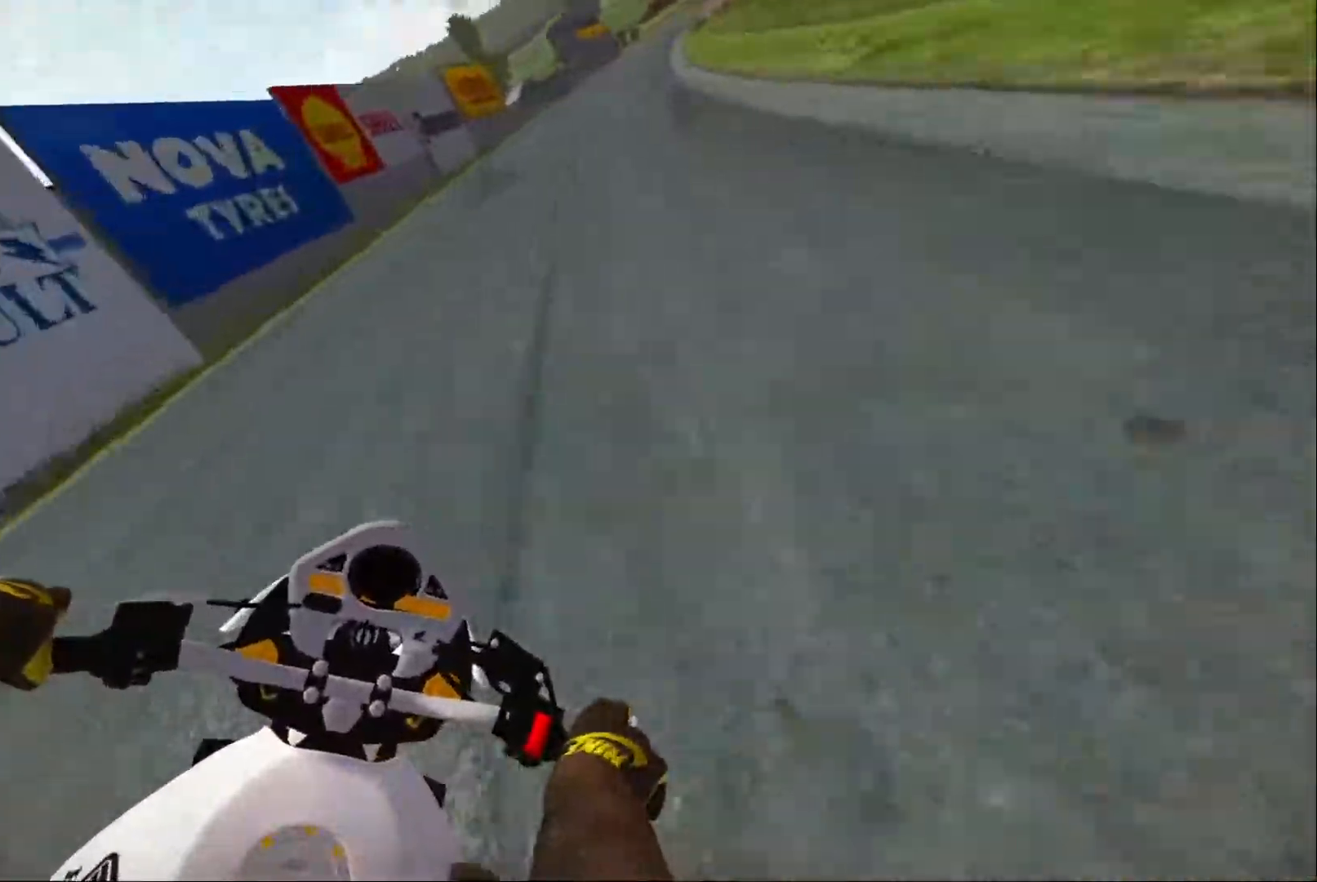
{"dt_ms": 500, "buttons": ["X", "R2"], "left_stick": "right", "right_stick": "center"}
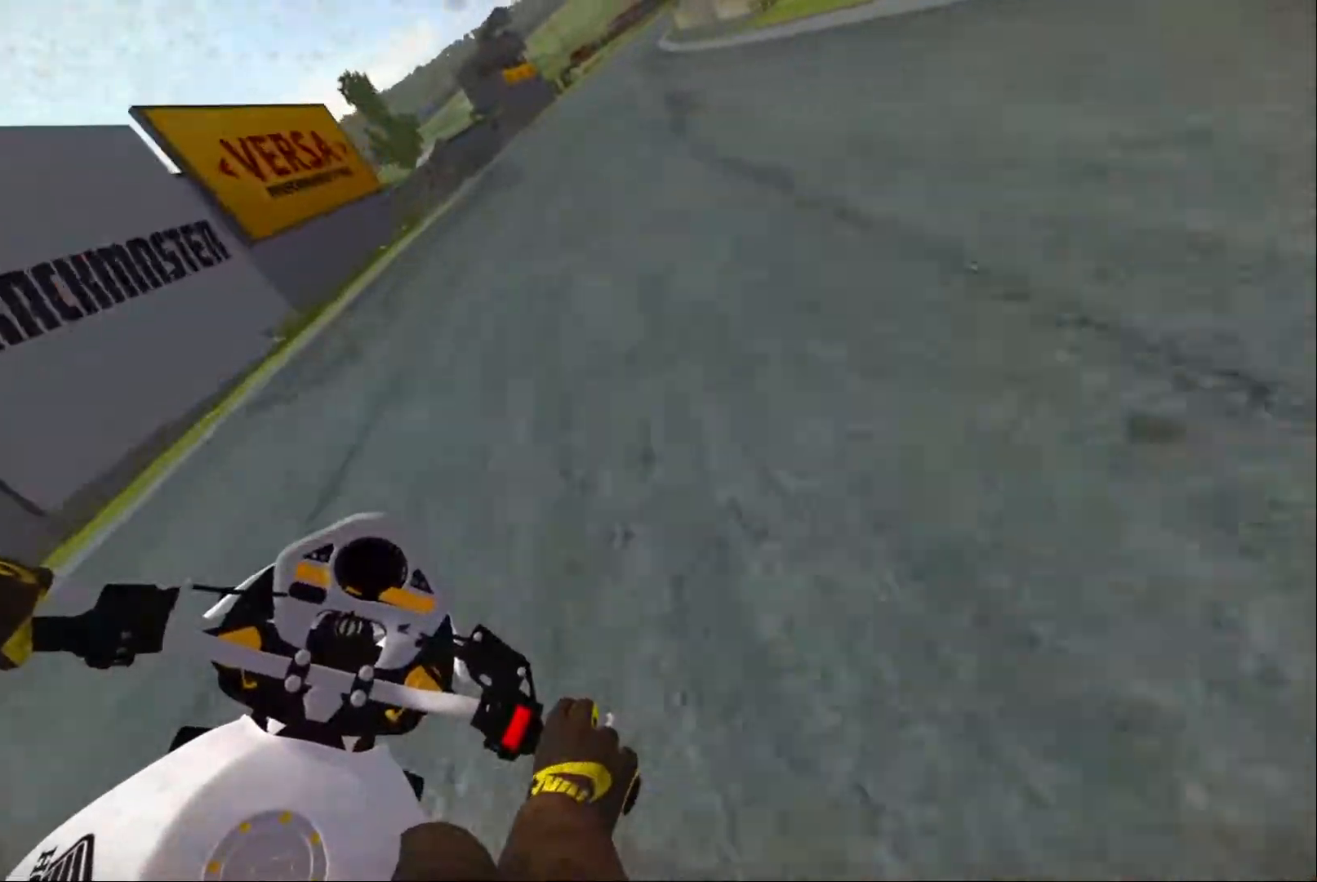
{"dt_ms": 500, "buttons": ["R2"], "left_stick": "right", "right_stick": "center", "events": [[50, "X", "up"], [117, "X", "down"], [200, "X", "up"]]}
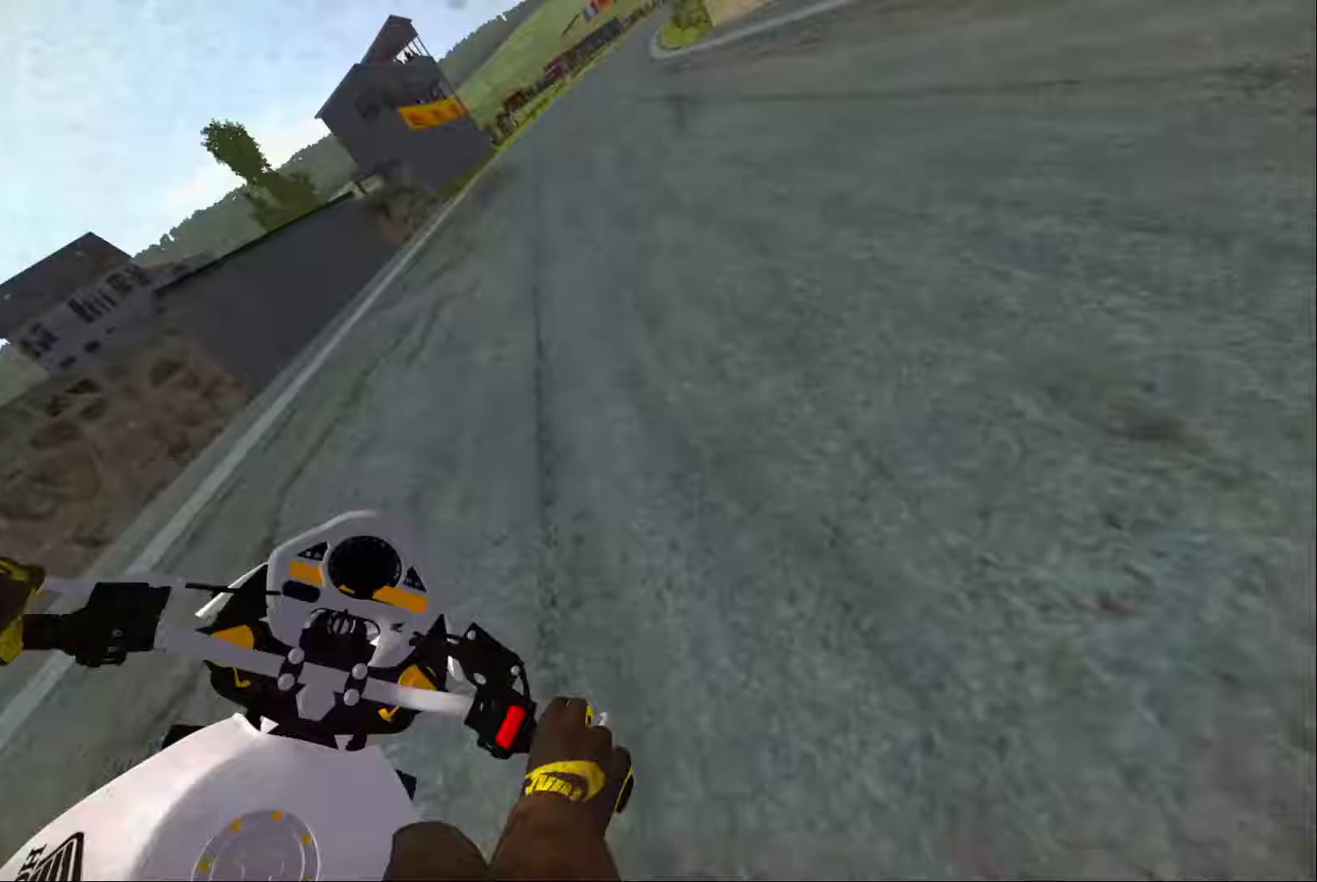
{"dt_ms": 500, "buttons": ["R2"], "left_stick": "right", "right_stick": "center", "events": [[33, "R2", "up"], [267, "R2", "down"]]}
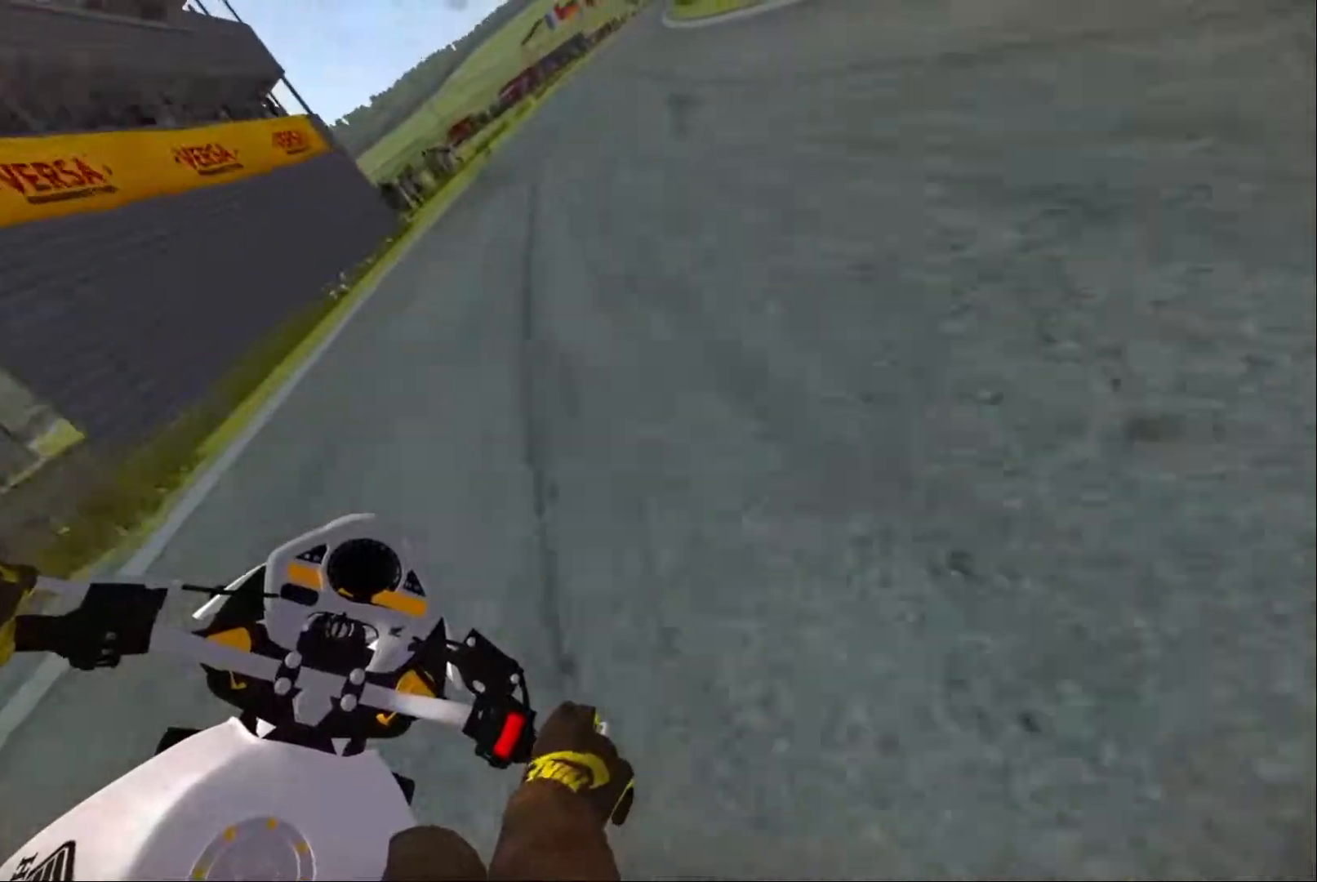
{"dt_ms": 500, "buttons": ["R2"], "left_stick": "right", "right_stick": "center", "events": [[183, "X", "down"], [267, "X", "up"], [350, "X", "down"], [433, "X", "up"]]}
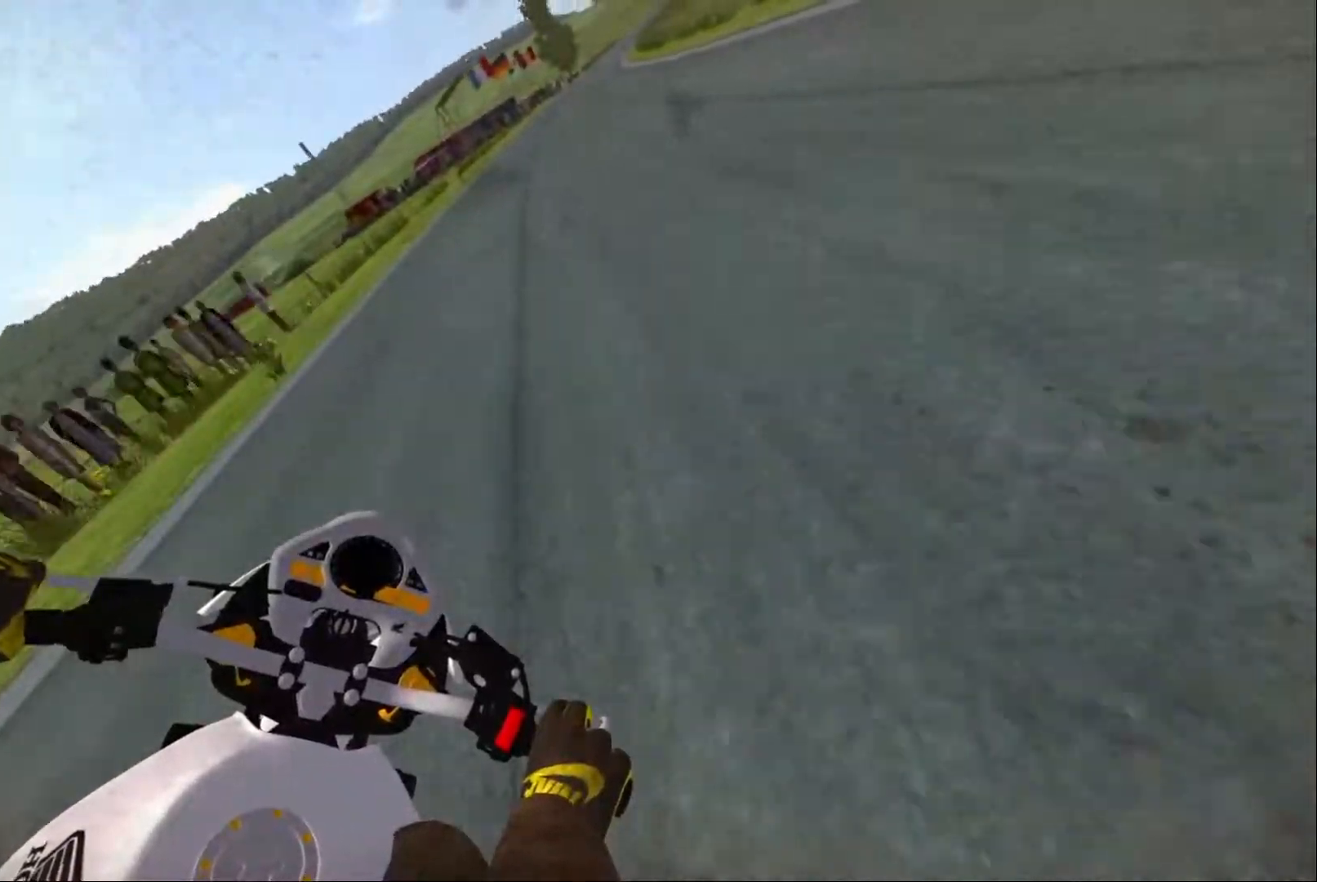
{"dt_ms": 1000, "buttons": ["R2"], "left_stick": "center", "right_stick": "center"}
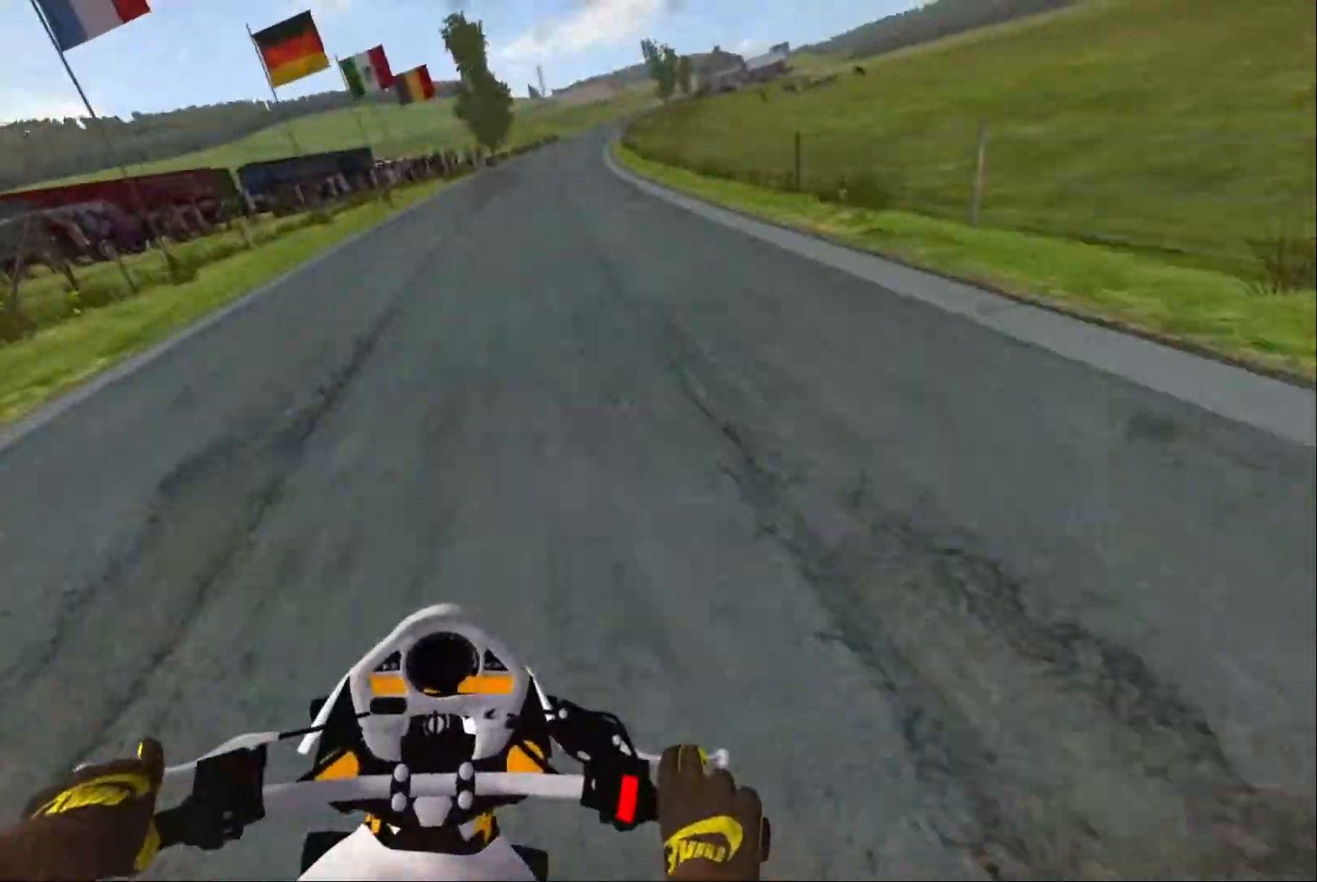
{"dt_ms": 500, "buttons": ["R2"], "left_stick": "left", "right_stick": "center", "events": [[467, "left_stick", "left"]]}
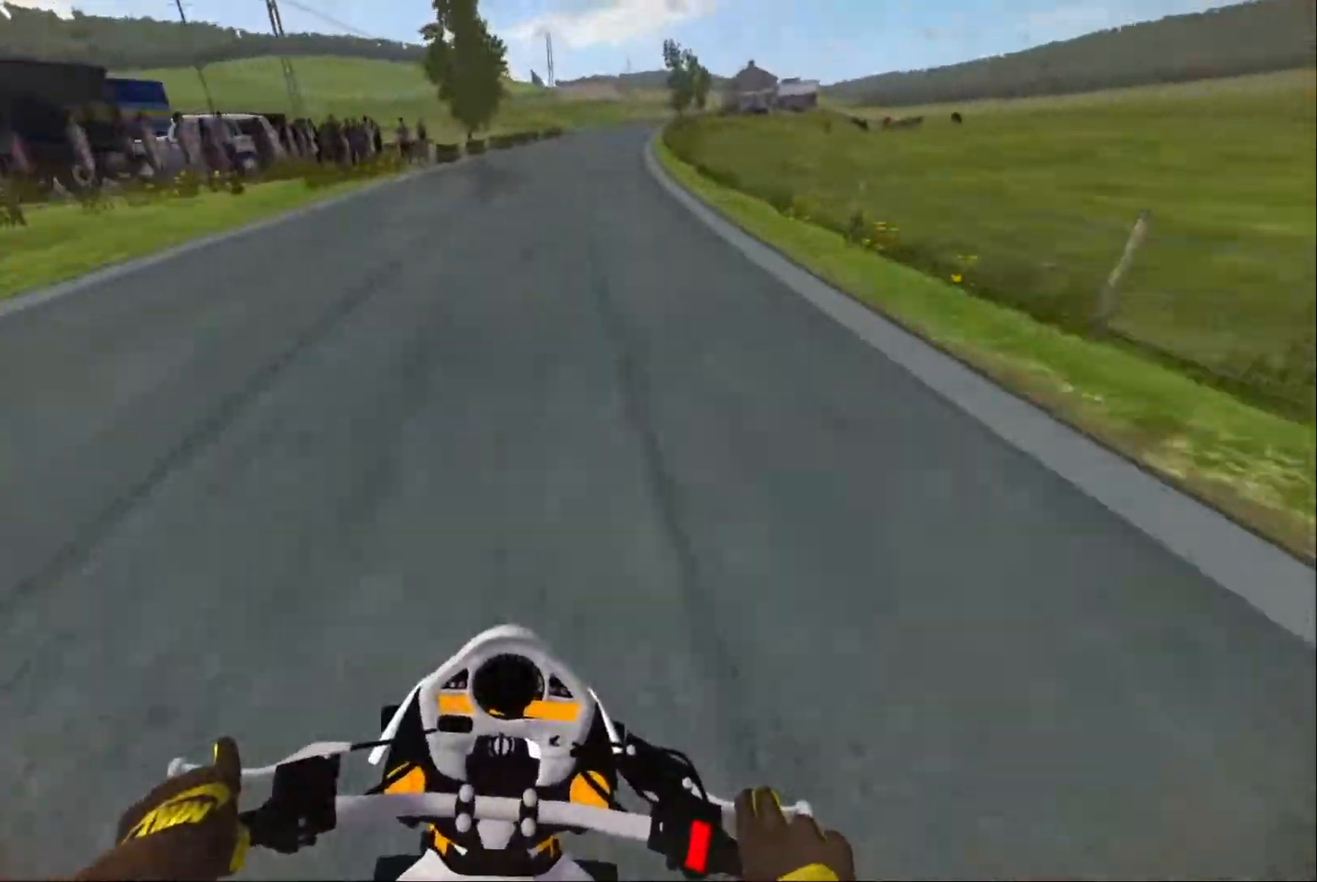
{"dt_ms": 500, "buttons": [], "left_stick": "up-right", "right_stick": "center", "events": [[17, "R2", "up"], [83, "R2", "down"], [117, "left_stick", "up-left"], [183, "R2", "up"], [267, "R2", "down"], [283, "left_stick", "up-right"], [367, "R2", "up"]]}
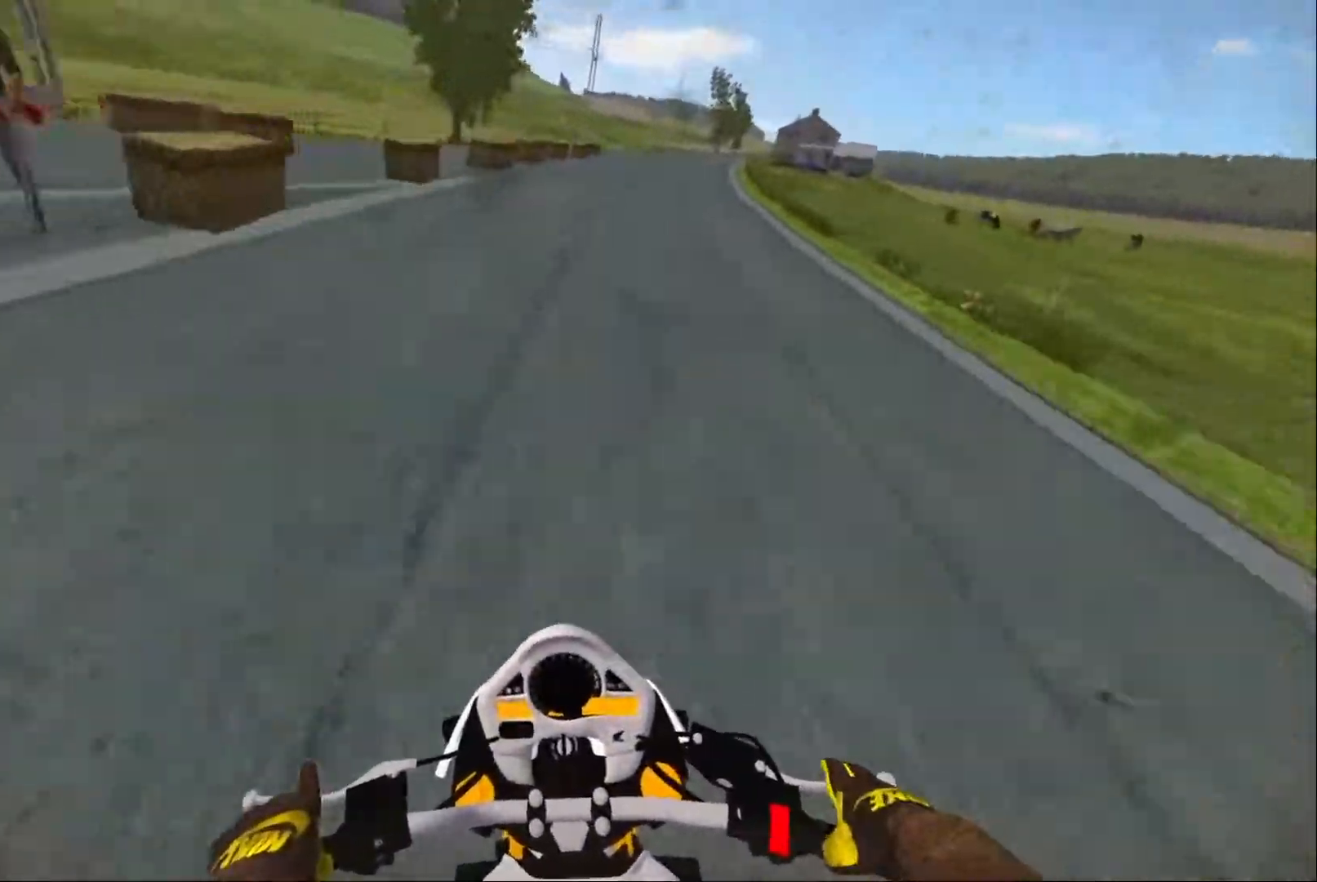
{"dt_ms": 500, "buttons": [], "left_stick": "right", "right_stick": "center", "events": [[83, "left_stick", "right"]]}